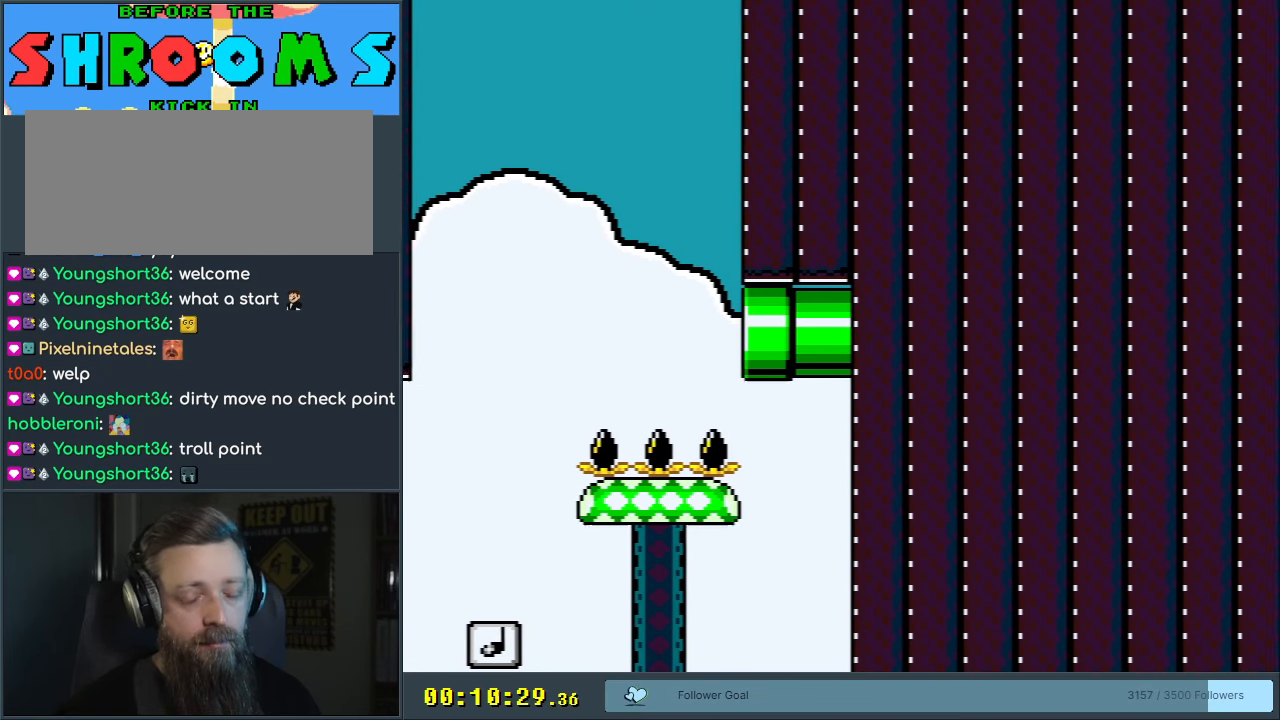
Gameplay with a controller (Nintendo layout); each line is a JSON object with the inputs held at the frame after it. "events" lists button and stick changes between this image and that frame as [ms after this image, input, new state], when the widget could be followed in between. Not read: L3 R3.
{"buttons": ["B", "Y"], "events": []}
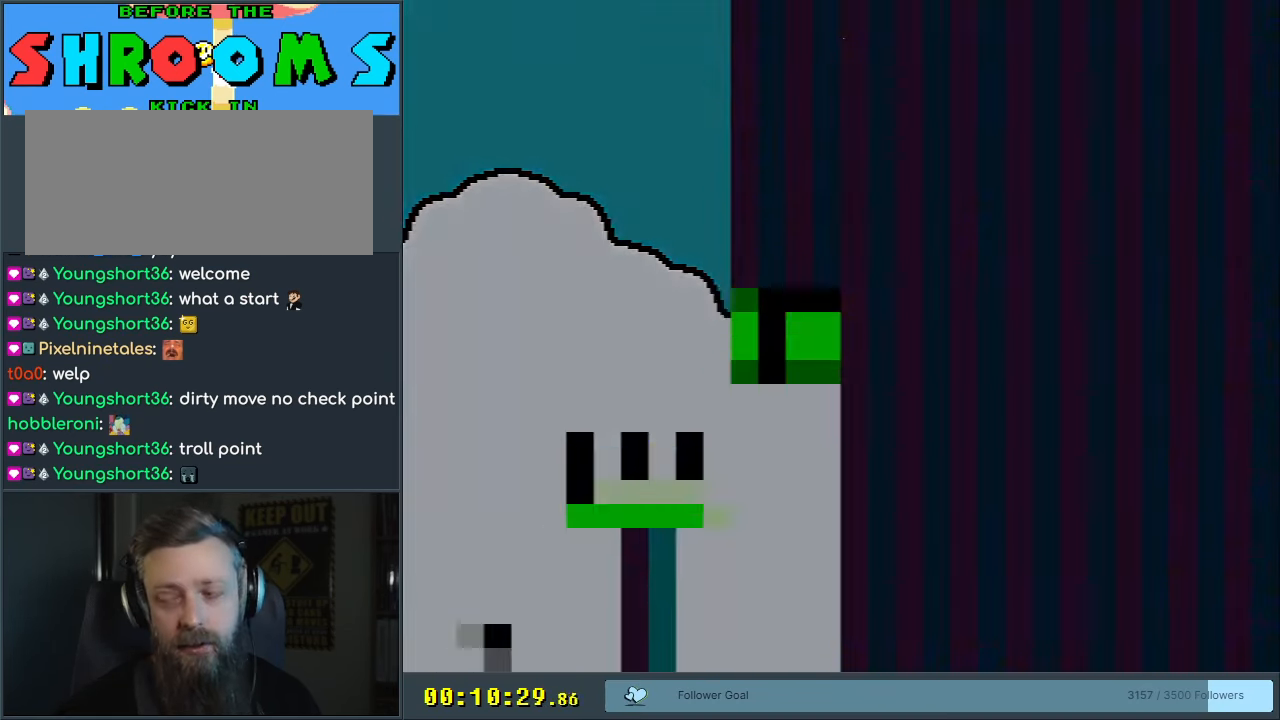
{"buttons": ["B", "Y"], "events": []}
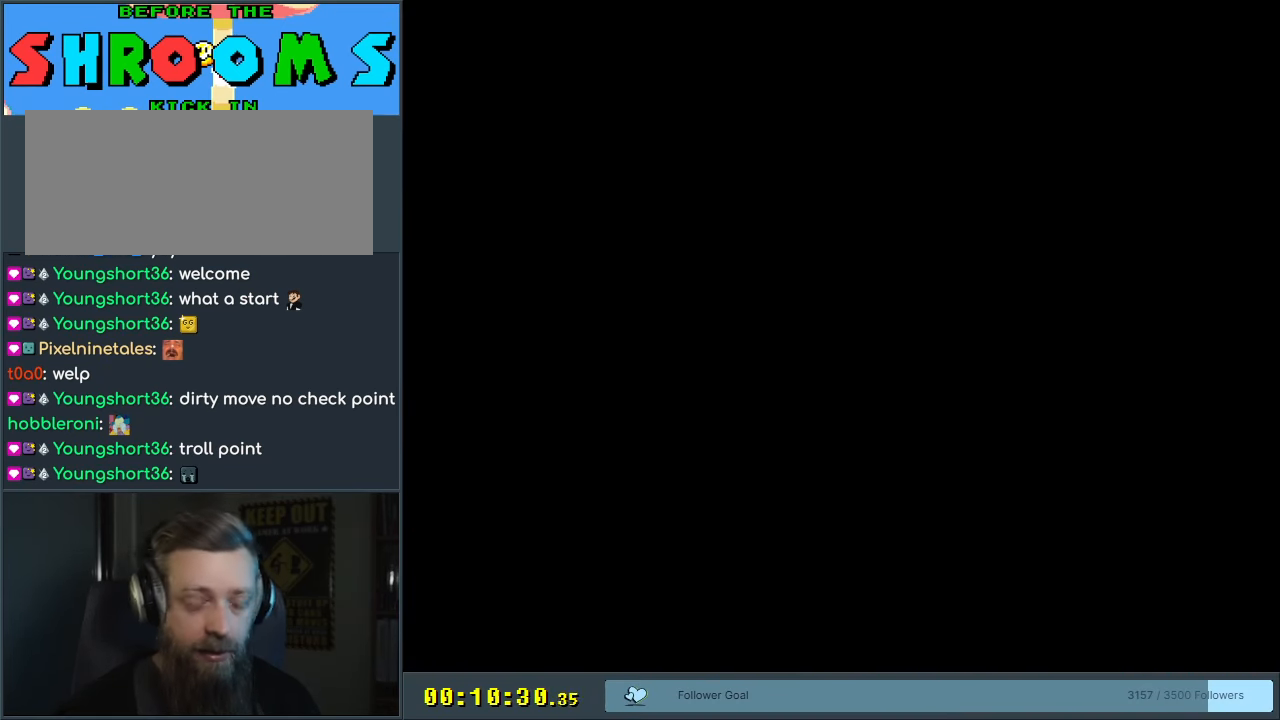
{"buttons": ["B", "Y"], "events": []}
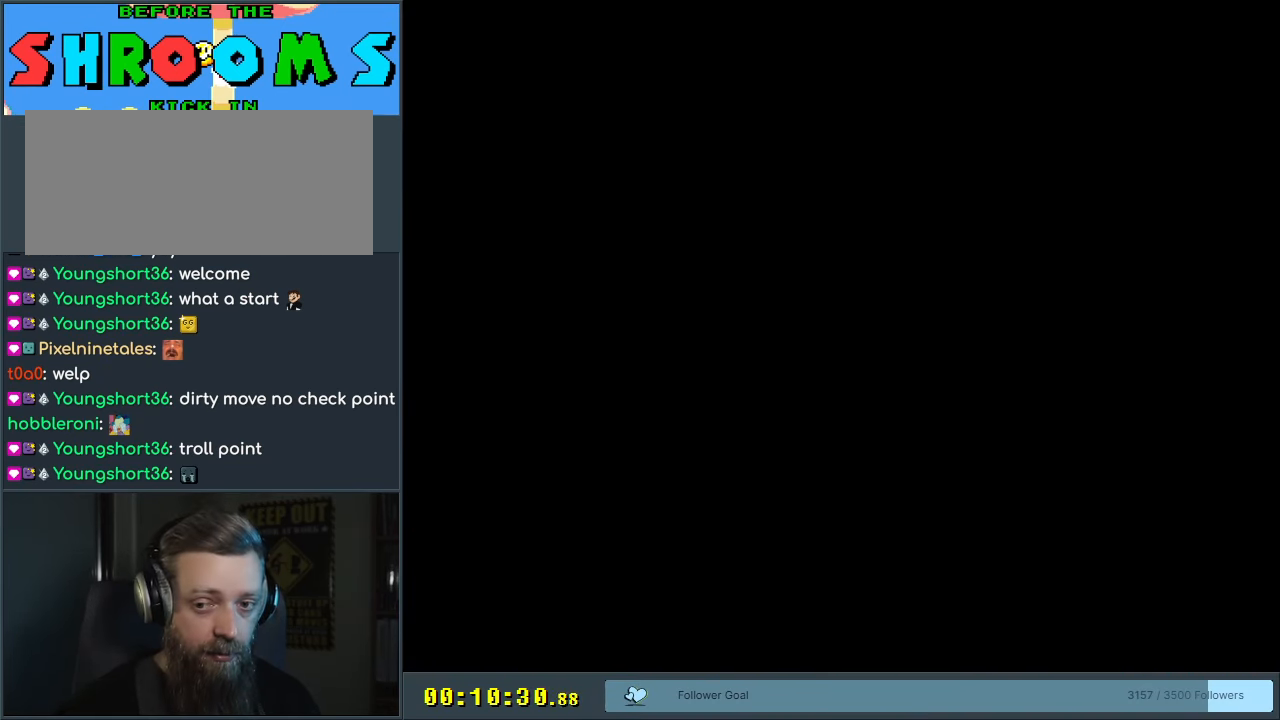
{"buttons": ["B", "Y"], "events": []}
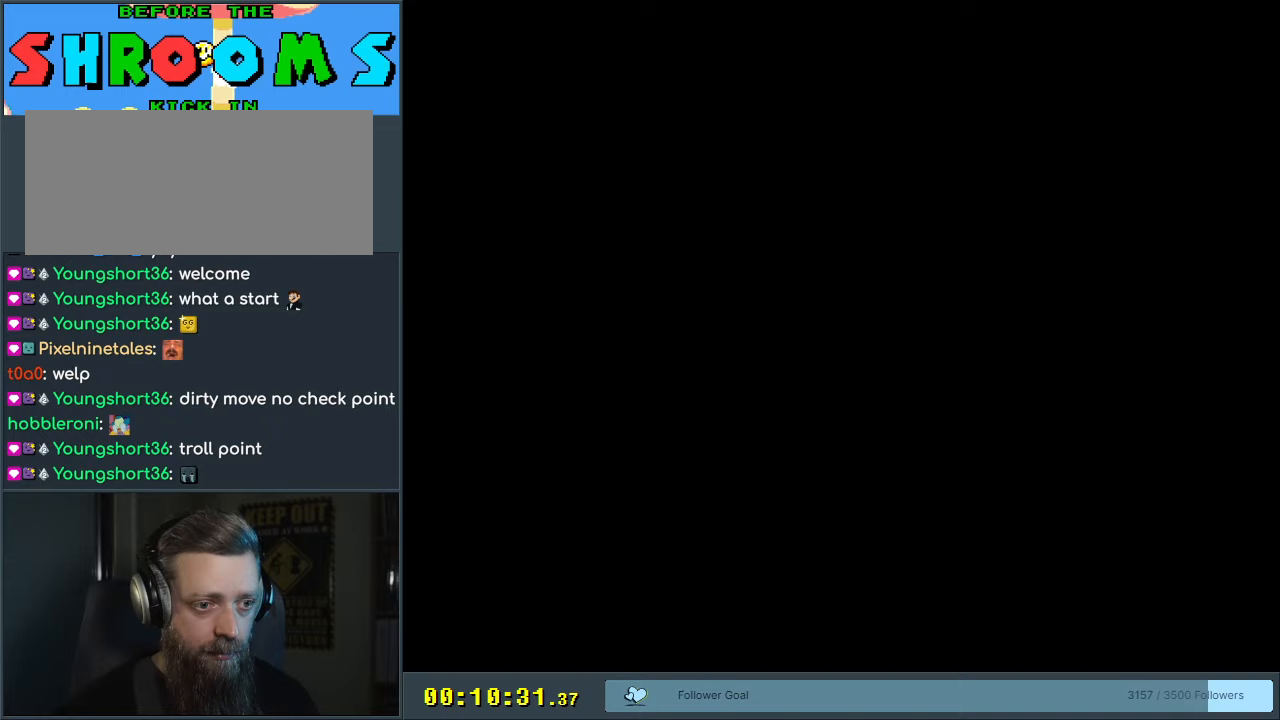
{"buttons": ["B", "Y"], "events": []}